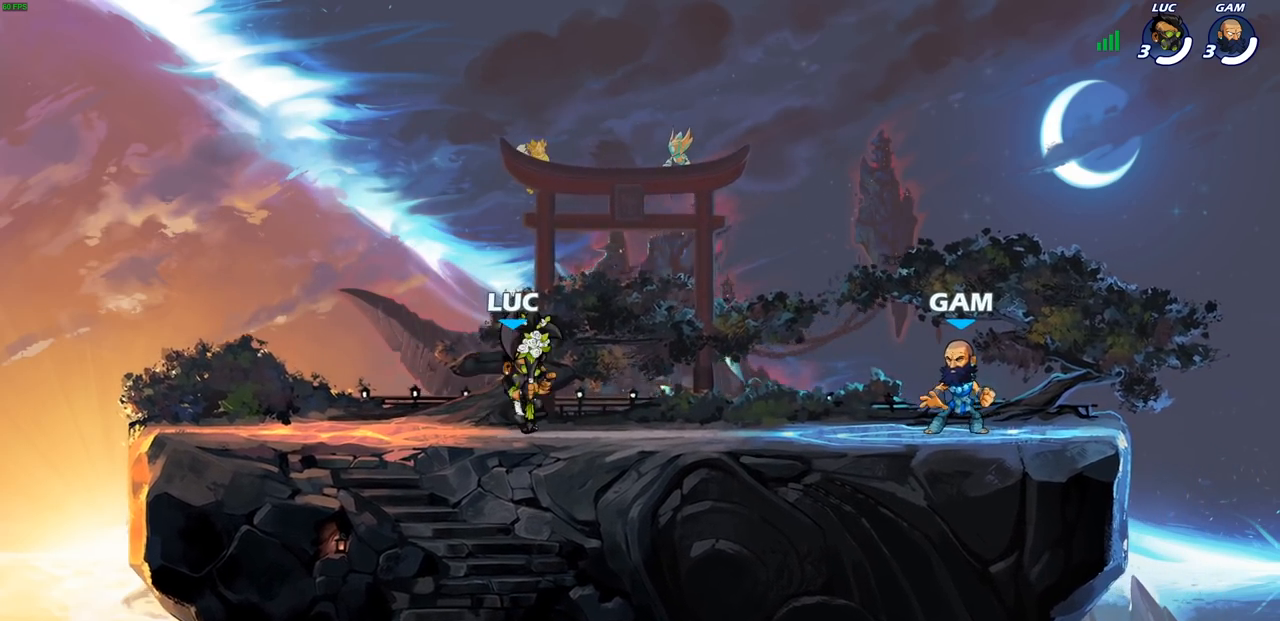
Gameplay with a controller (PlayStation layout); each line is a JSON object with the inputs held at the frame after it. "events" lists button and stick changes between this image and that frame as [ms after this image, input, new state], when the widget could be followed in between.
{"buttons": [], "left_stick": "center", "right_stick": "center", "events": [[50, "left_stick", "right"], [250, "R1", "down"], [250, "R2", "down"], [367, "SQUARE", "down"], [367, "left_stick", "center"], [383, "R1", "up"], [383, "R2", "up"], [483, "SQUARE", "up"]]}
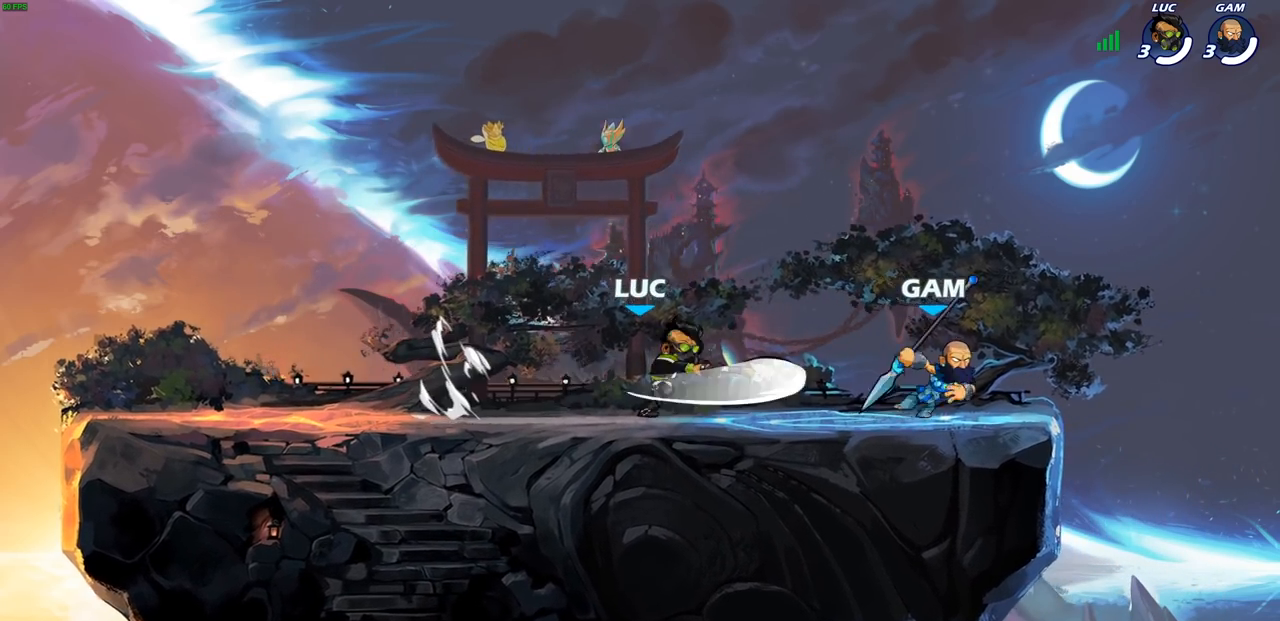
{"buttons": [], "left_stick": "left", "right_stick": "center", "events": [[383, "left_stick", "left"]]}
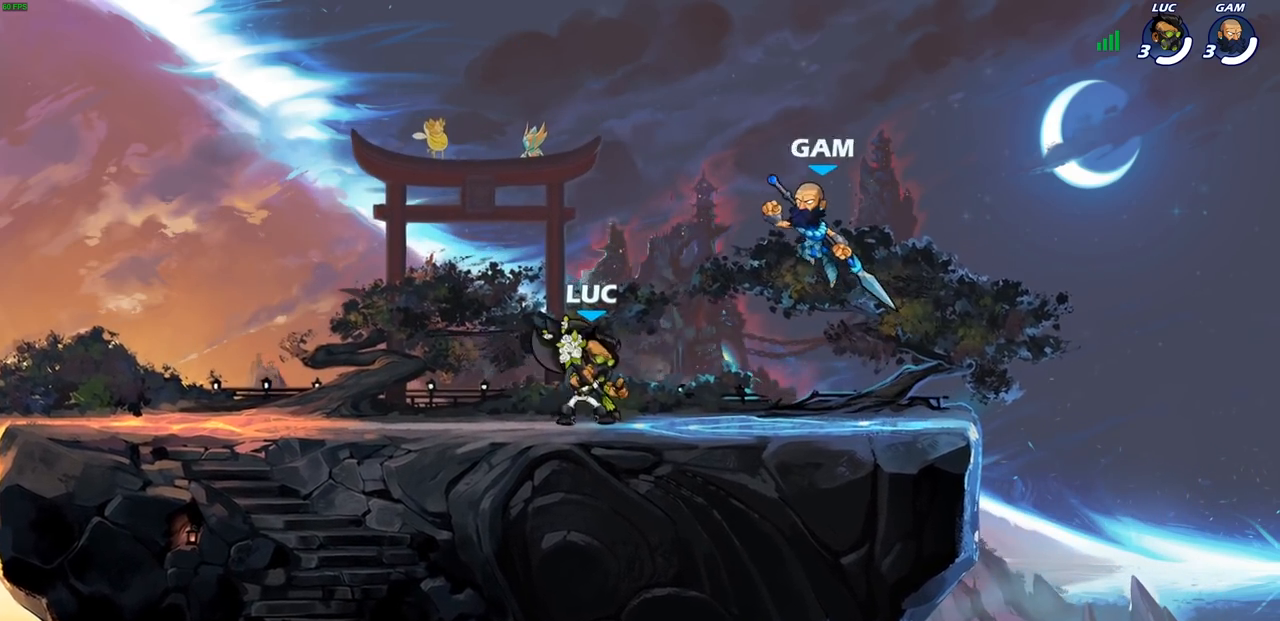
{"buttons": ["SQUARE"], "left_stick": "up-right", "right_stick": "center", "events": [[50, "CROSS", "down"], [117, "left_stick", "up-left"], [217, "R2", "down"], [217, "left_stick", "up"], [233, "CROSS", "up"], [233, "R1", "down"], [400, "left_stick", "up-right"], [417, "R1", "up"], [433, "R2", "up"], [500, "SQUARE", "down"]]}
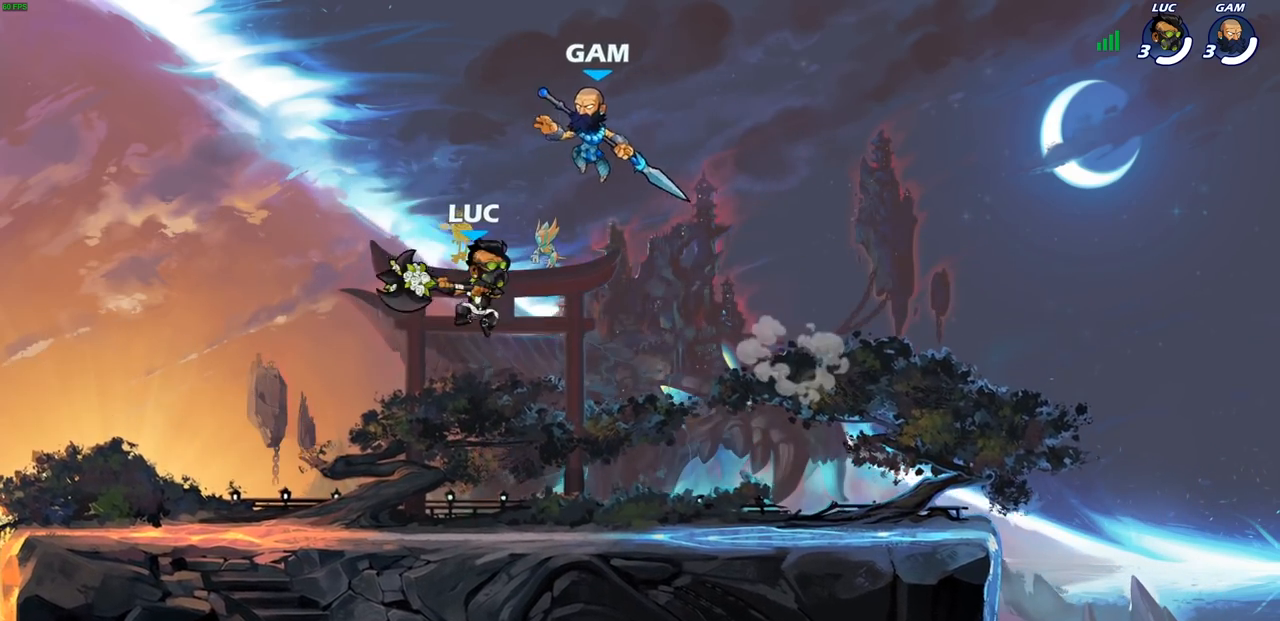
{"buttons": [], "left_stick": "right", "right_stick": "center", "events": [[67, "SQUARE", "up"], [67, "left_stick", "up-left"], [433, "left_stick", "right"]]}
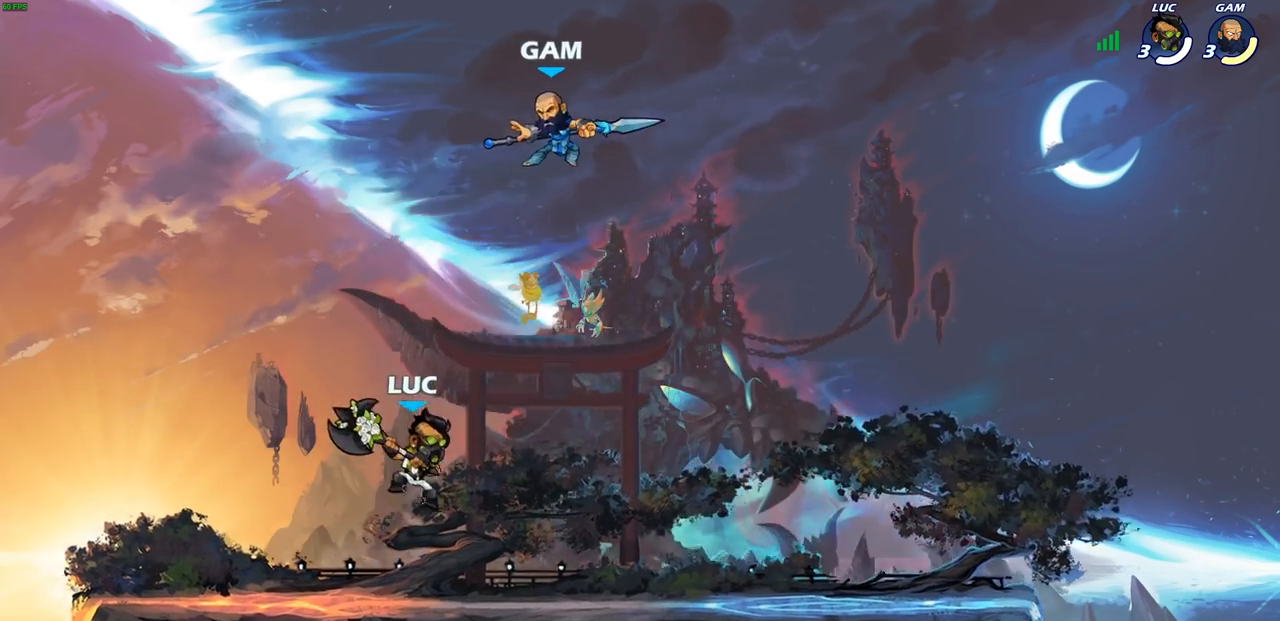
{"buttons": [], "left_stick": "up-right", "right_stick": "center", "events": [[100, "CROSS", "down"], [233, "left_stick", "up-right"], [250, "SQUARE", "down"], [267, "CROSS", "up"], [367, "SQUARE", "up"]]}
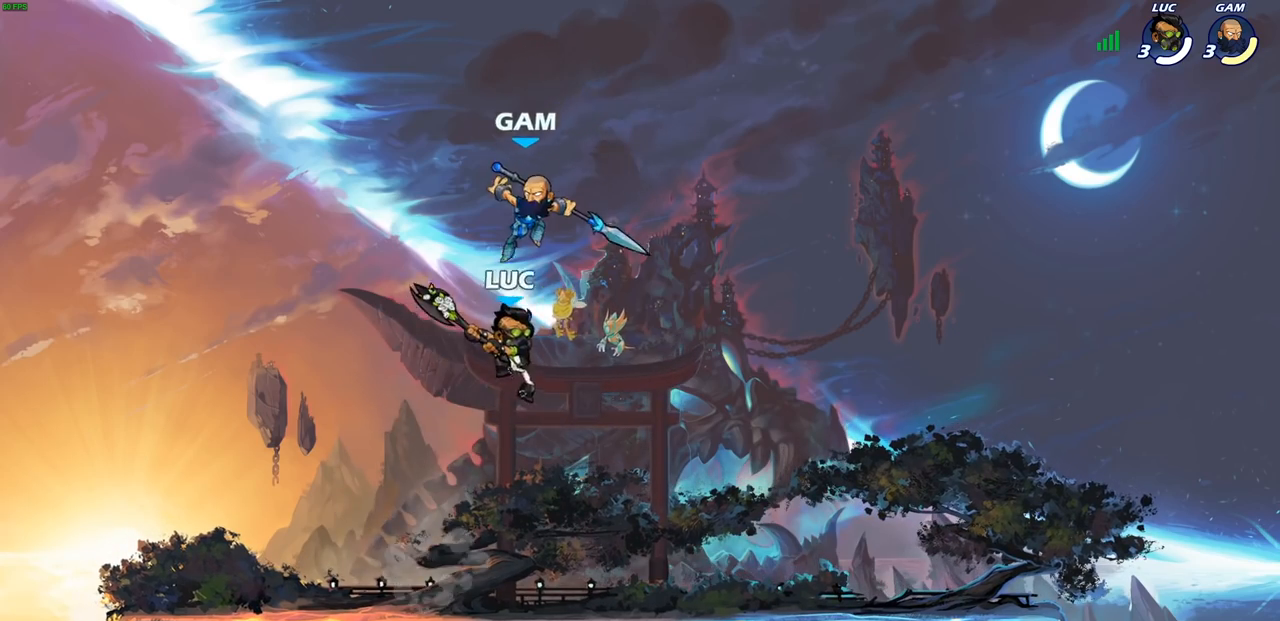
{"buttons": [], "left_stick": "left", "right_stick": "center", "events": [[233, "left_stick", "down-right"], [283, "left_stick", "down-left"], [383, "left_stick", "left"]]}
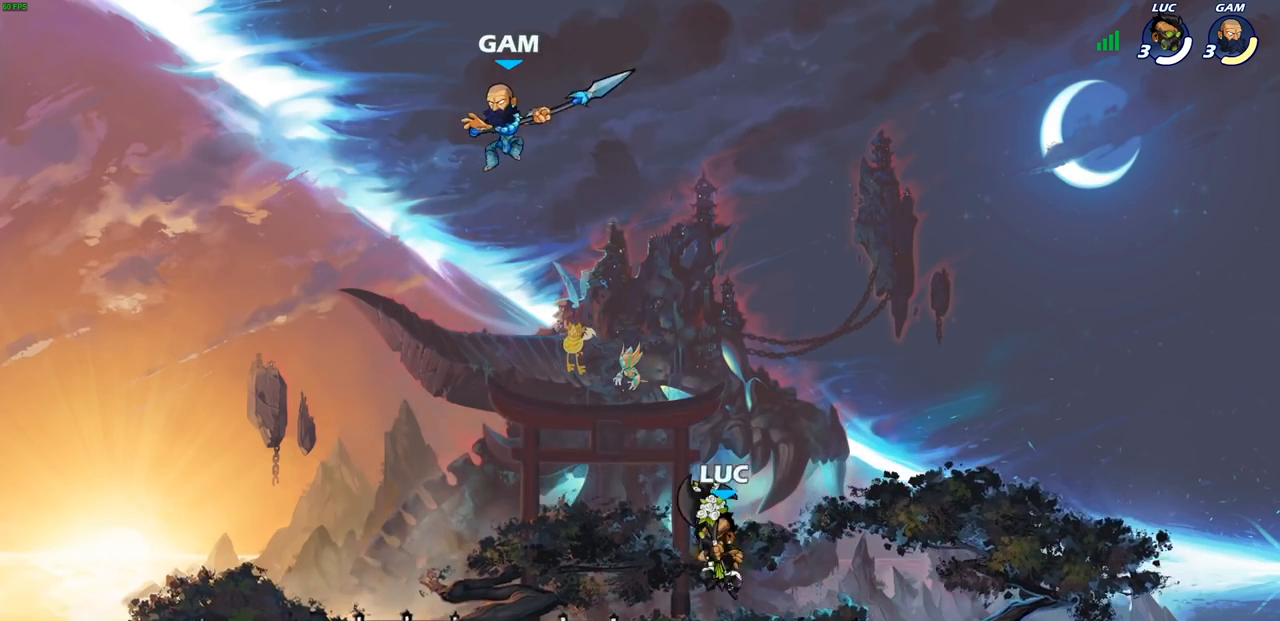
{"buttons": [], "left_stick": "up-left", "right_stick": "center", "events": [[150, "CROSS", "down"], [200, "left_stick", "up-left"], [317, "SQUARE", "down"], [333, "CROSS", "up"], [467, "SQUARE", "up"]]}
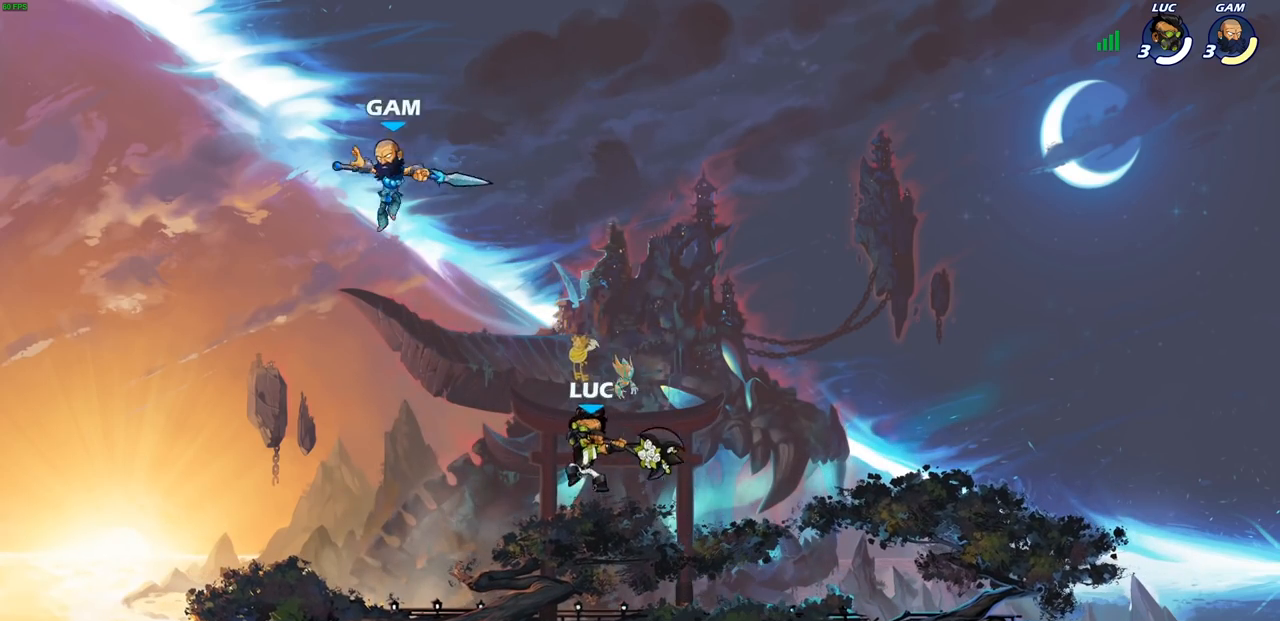
{"buttons": [], "left_stick": "up-right", "right_stick": "center", "events": [[267, "left_stick", "up-right"], [317, "left_stick", "right"], [483, "left_stick", "up-right"]]}
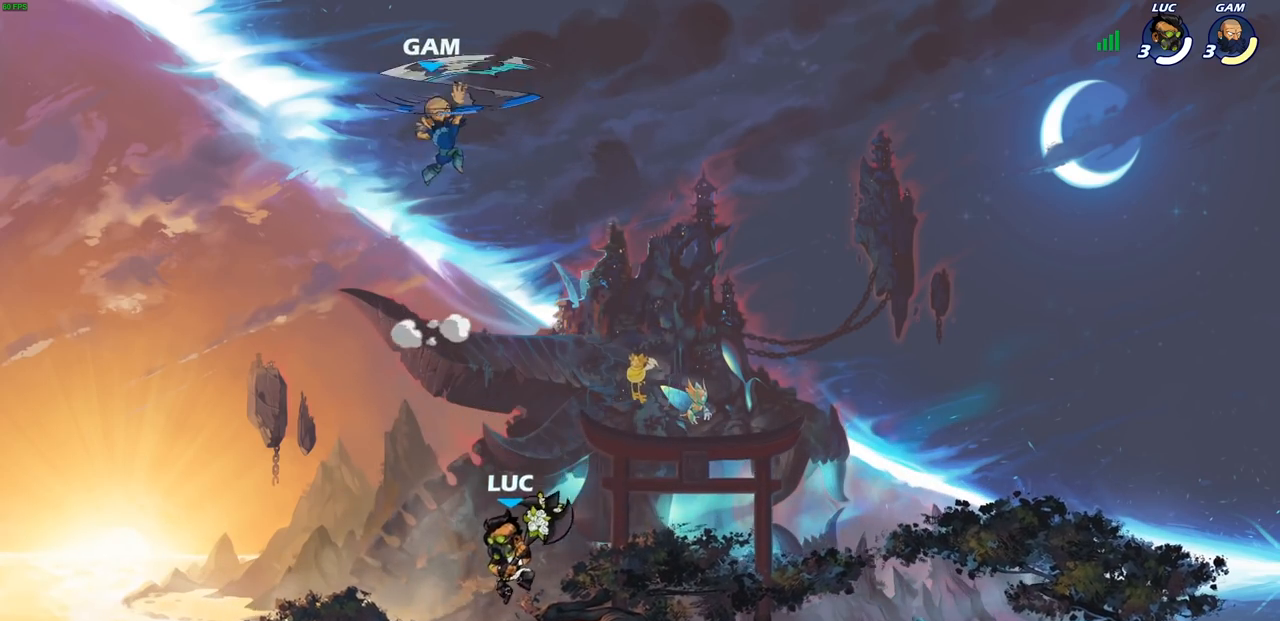
{"buttons": ["SQUARE"], "left_stick": "center", "right_stick": "center", "events": [[17, "left_stick", "right"], [33, "CROSS", "down"], [50, "left_stick", "up-left"], [100, "CROSS", "up"], [100, "SQUARE", "down"], [117, "right_stick", "left"], [150, "left_stick", "up"], [167, "right_stick", "center"], [233, "SQUARE", "up"], [433, "left_stick", "center"], [483, "SQUARE", "down"]]}
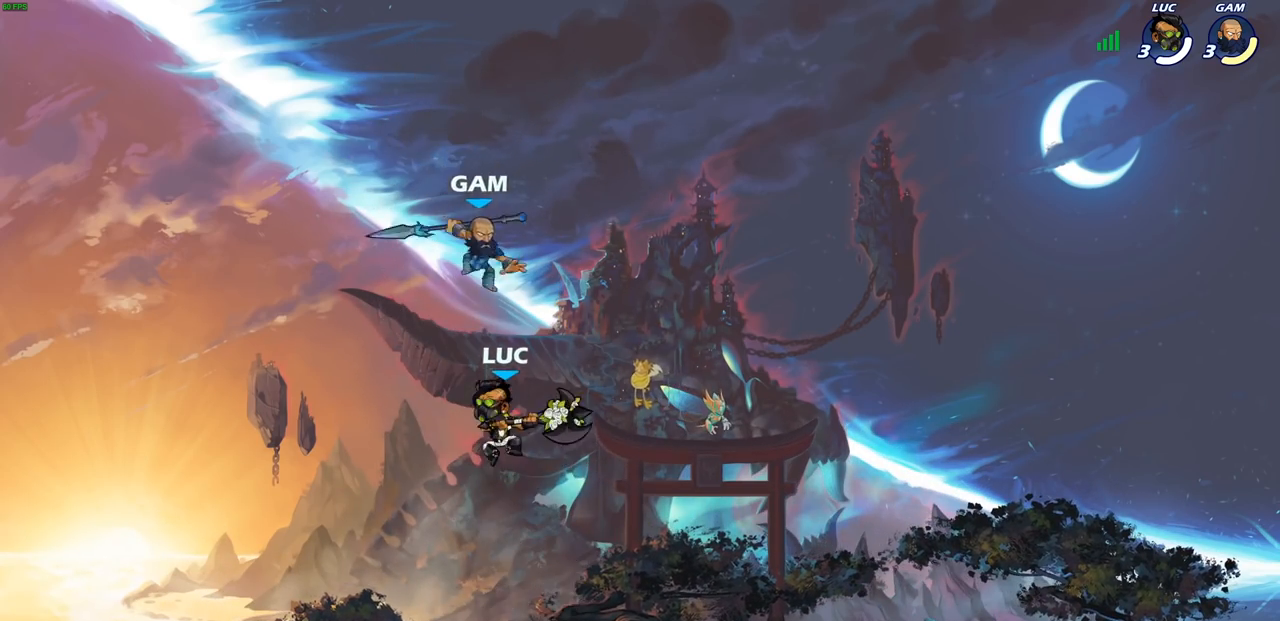
{"buttons": [], "left_stick": "right", "right_stick": "center", "events": [[50, "SQUARE", "up"], [217, "left_stick", "right"]]}
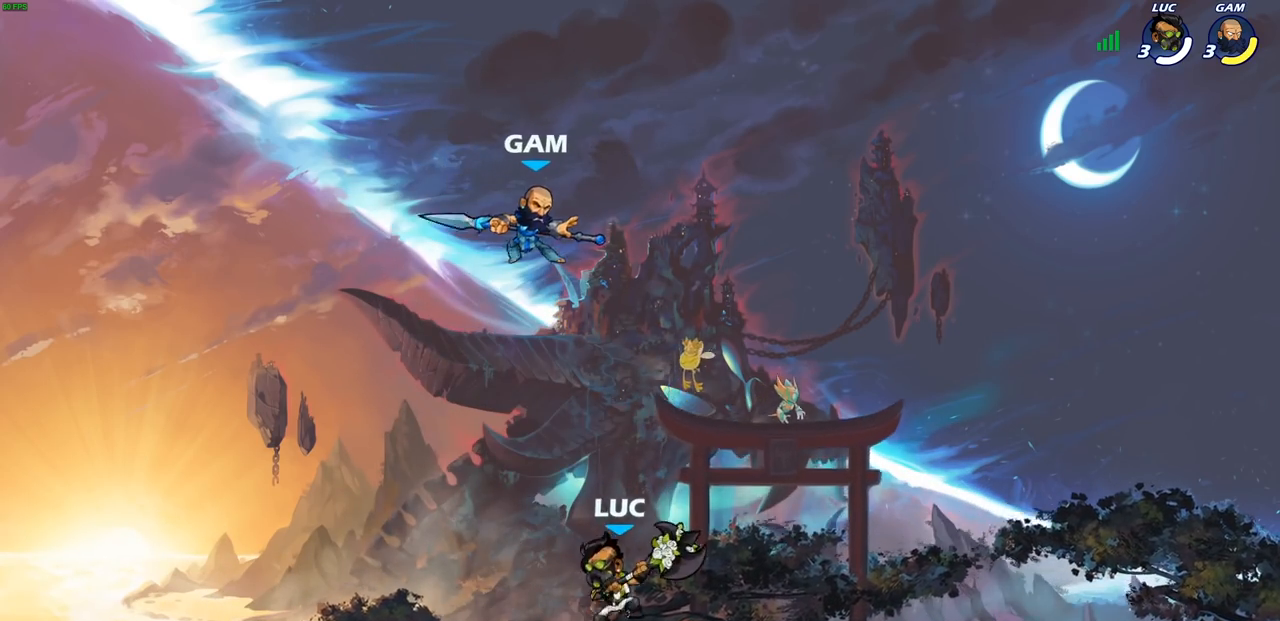
{"buttons": [], "left_stick": "left", "right_stick": "center", "events": [[50, "left_stick", "left"], [150, "CROSS", "down"], [267, "left_stick", "up"], [317, "SQUARE", "down"], [333, "CROSS", "up"], [367, "left_stick", "up-left"], [400, "SQUARE", "up"], [483, "left_stick", "left"]]}
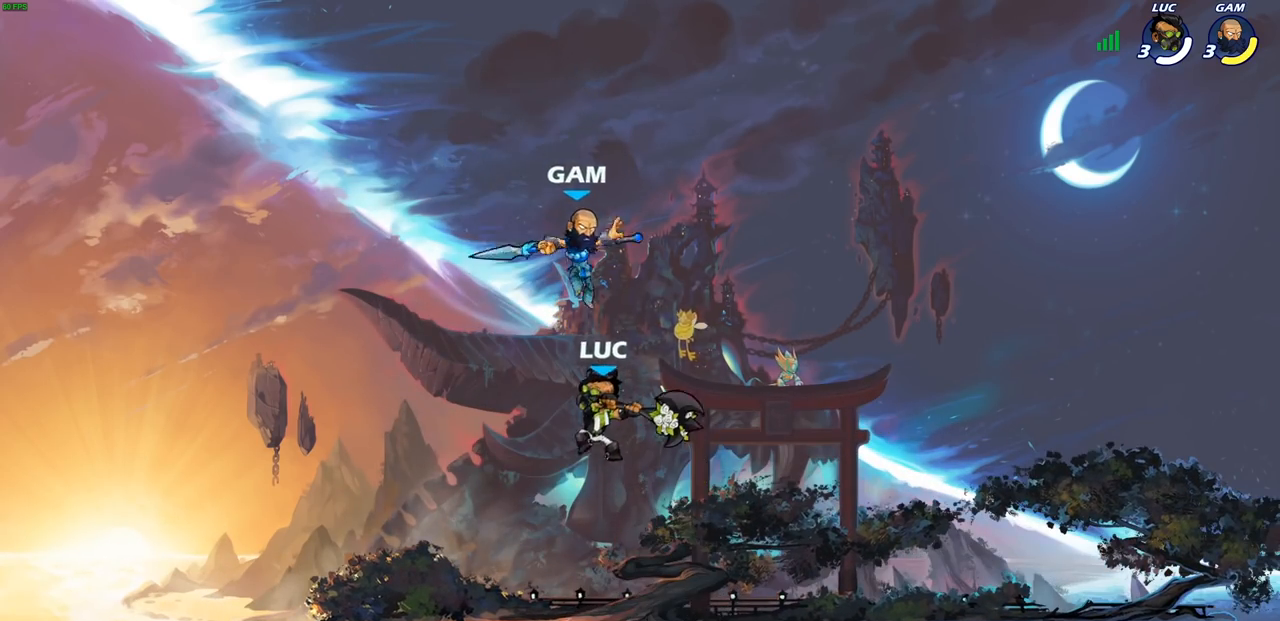
{"buttons": ["CROSS"], "left_stick": "up-right", "right_stick": "center", "events": [[233, "left_stick", "right"], [467, "CROSS", "down"], [500, "left_stick", "up-right"]]}
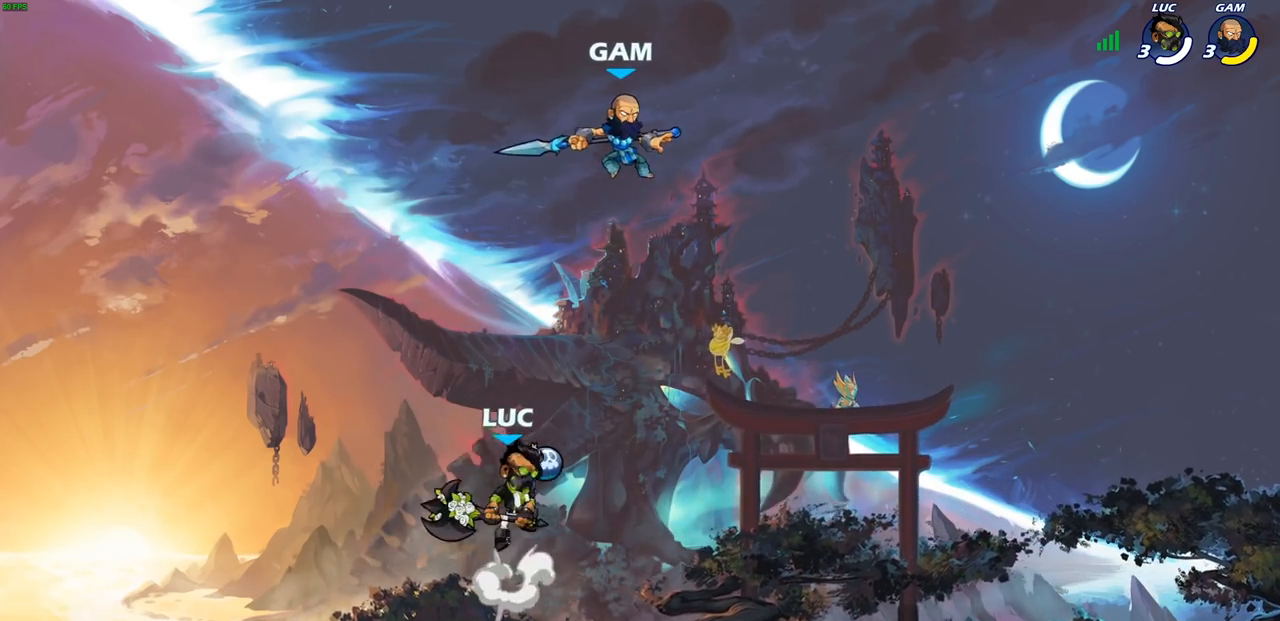
{"buttons": [], "left_stick": "right", "right_stick": "center", "events": [[133, "CROSS", "up"], [133, "SQUARE", "down"], [250, "SQUARE", "up"], [383, "left_stick", "right"]]}
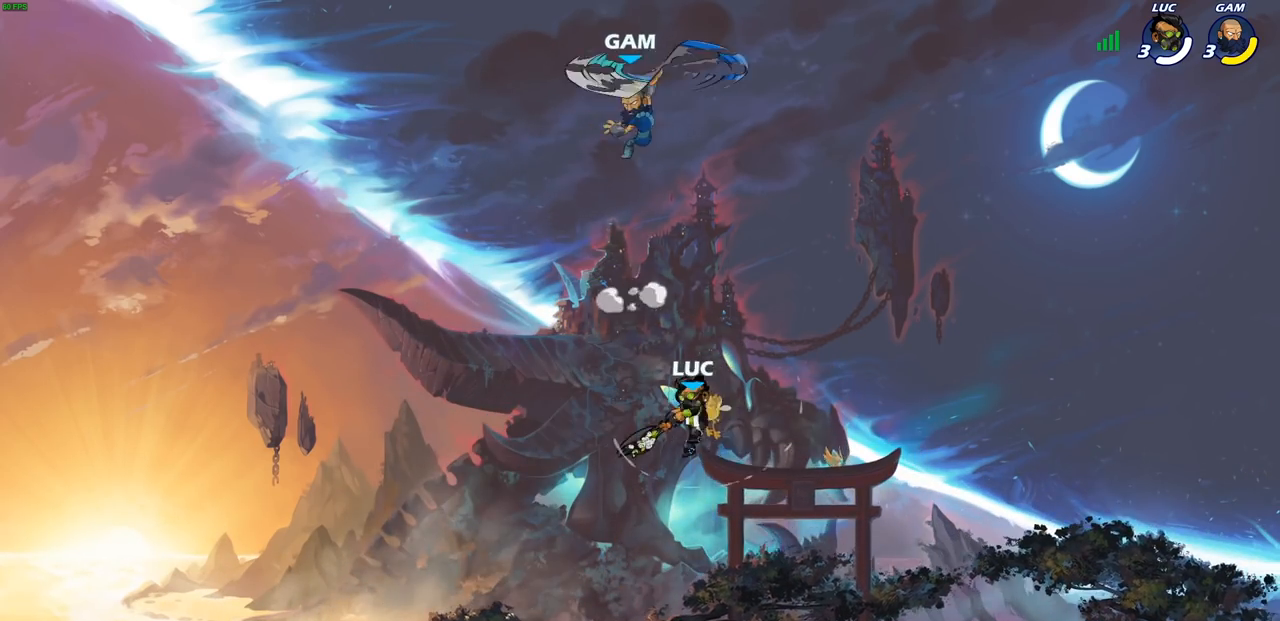
{"buttons": ["CIRCLE", "R1", "R2"], "left_stick": "center", "right_stick": "center", "events": [[100, "left_stick", "left"], [400, "left_stick", "center"], [417, "R1", "down"], [417, "R2", "down"], [433, "CIRCLE", "down"]]}
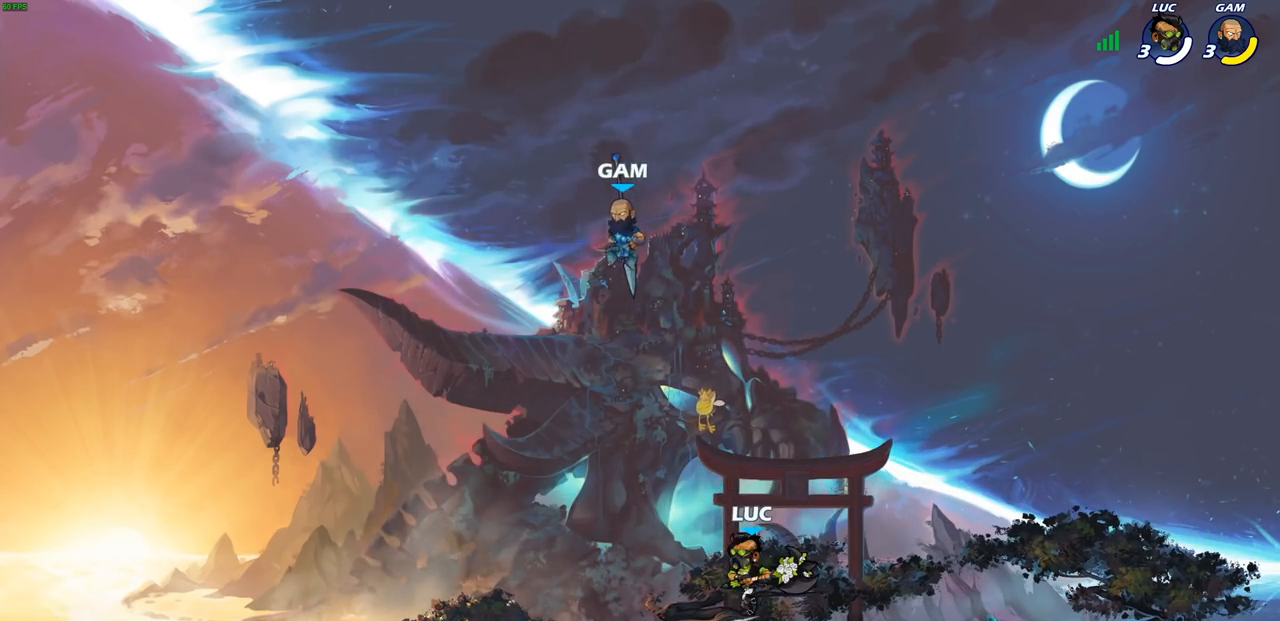
{"buttons": [], "left_stick": "center", "right_stick": "center", "events": [[17, "CIRCLE", "up"], [17, "R1", "up"], [17, "R2", "up"]]}
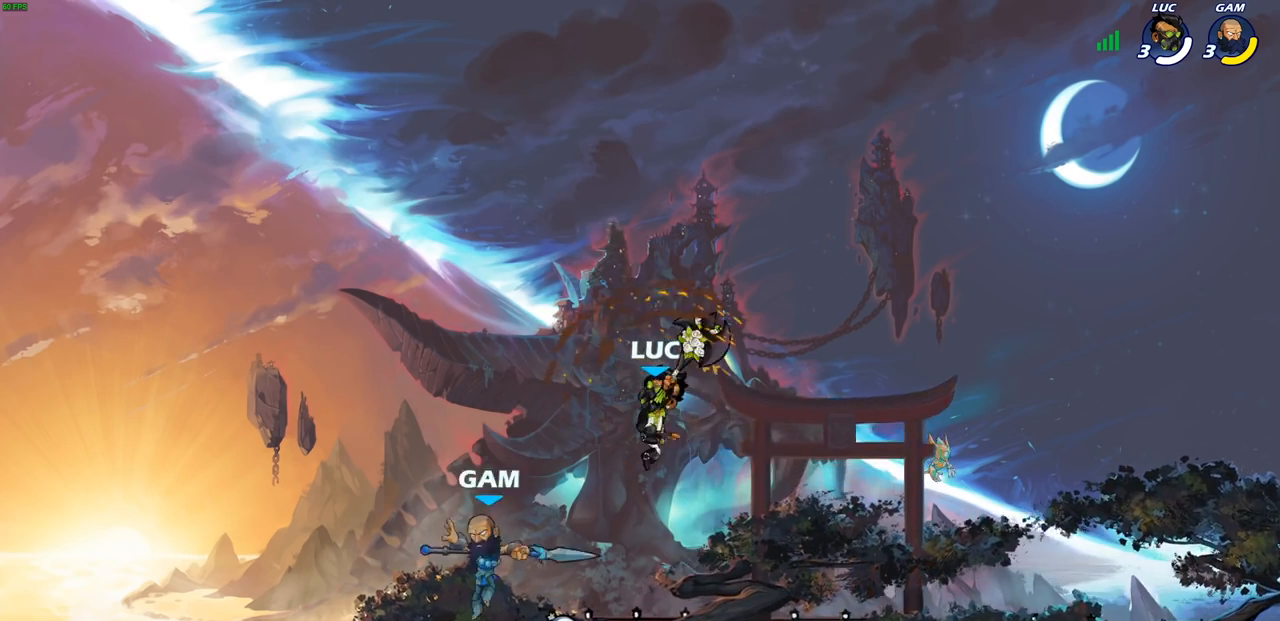
{"buttons": ["CROSS"], "left_stick": "up-right", "right_stick": "center", "events": [[167, "left_stick", "up-left"], [333, "CROSS", "down"], [450, "left_stick", "up-right"]]}
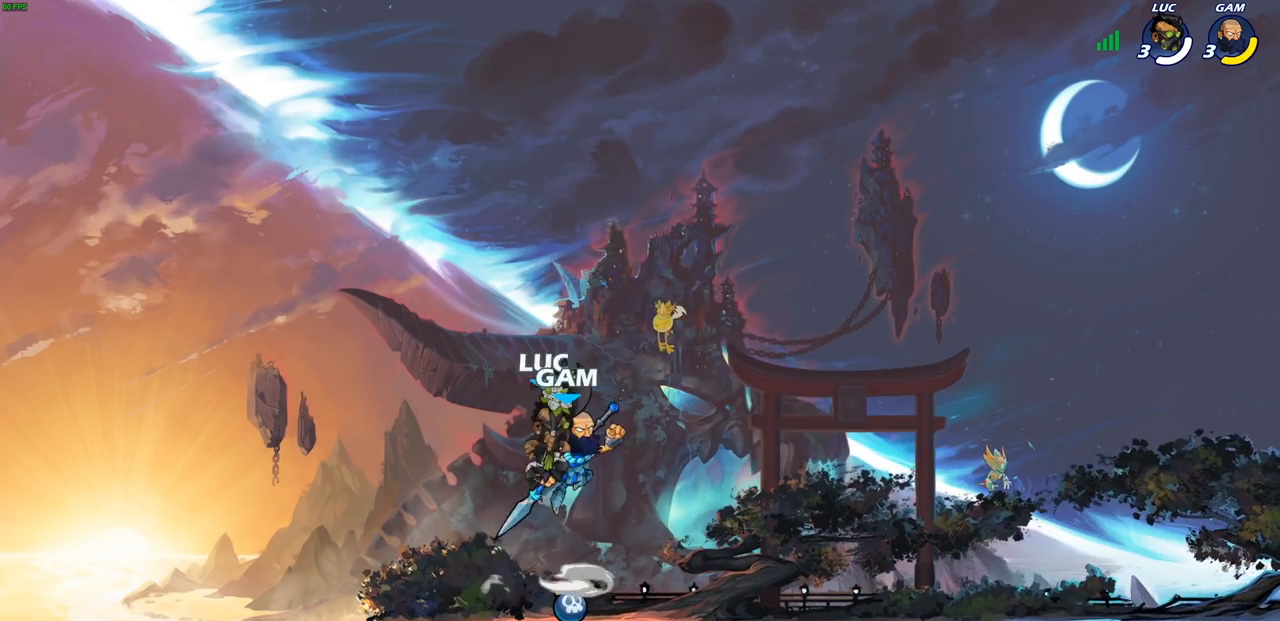
{"buttons": [], "left_stick": "down-left", "right_stick": "center", "events": [[50, "CROSS", "up"], [167, "left_stick", "center"], [217, "left_stick", "right"], [267, "SQUARE", "down"], [283, "left_stick", "down"], [383, "SQUARE", "up"], [383, "left_stick", "down-left"]]}
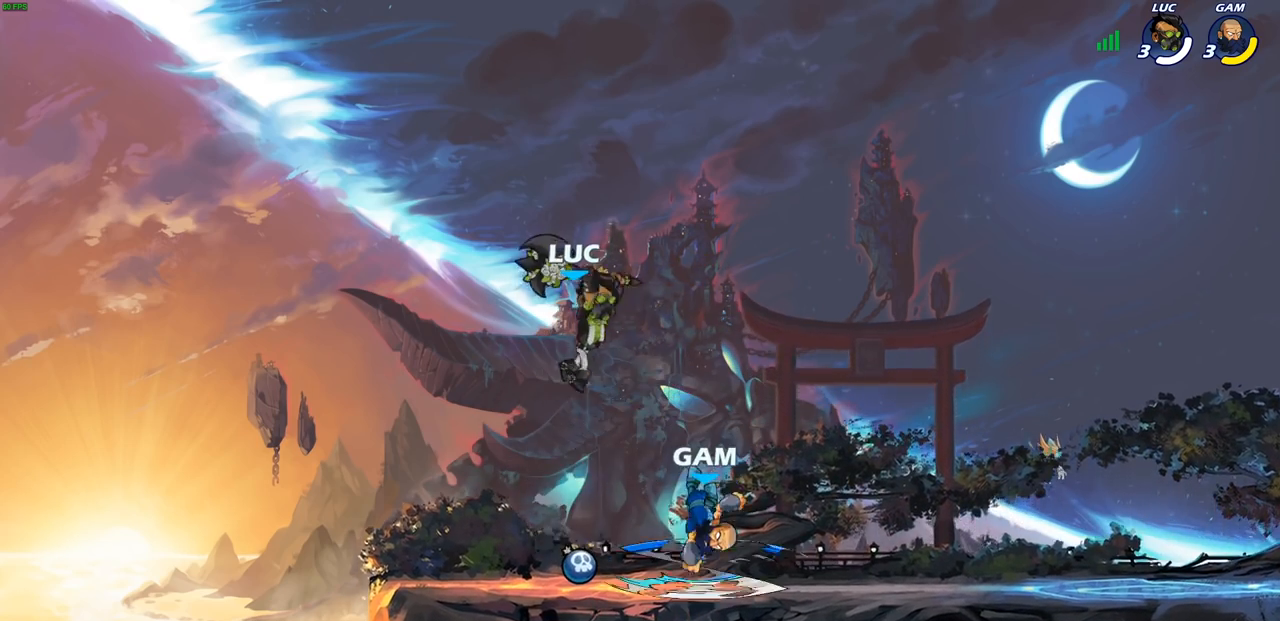
{"buttons": [], "left_stick": "center", "right_stick": "center", "events": [[167, "left_stick", "down-right"], [317, "left_stick", "center"], [383, "SQUARE", "down"], [483, "SQUARE", "up"]]}
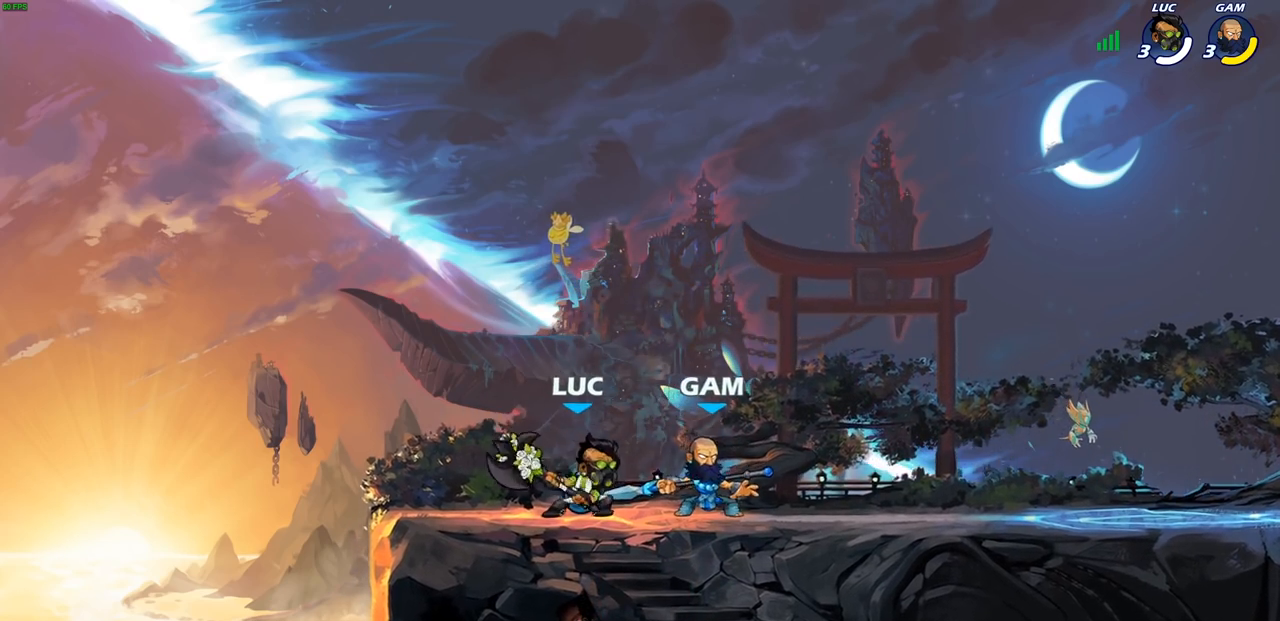
{"buttons": ["SQUARE"], "left_stick": "center", "right_stick": "center", "events": [[67, "SQUARE", "down"], [167, "SQUARE", "up"], [250, "SQUARE", "down"], [350, "SQUARE", "up"], [433, "SQUARE", "down"]]}
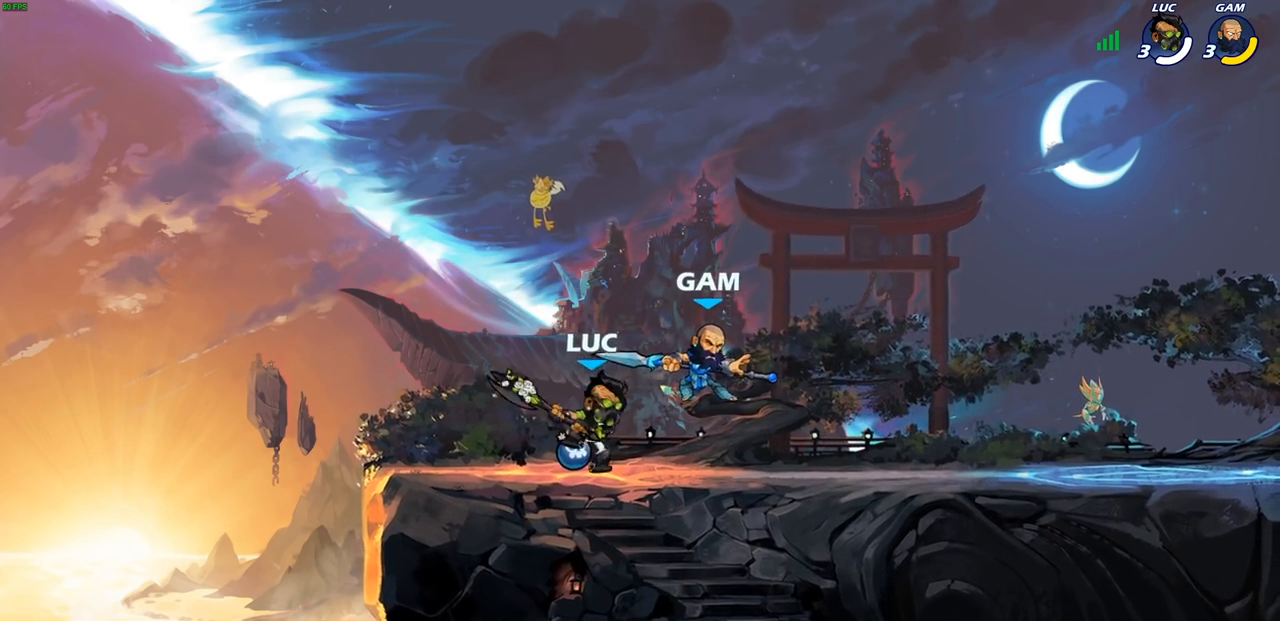
{"buttons": ["R1", "R2"], "left_stick": "right", "right_stick": "center", "events": [[17, "SQUARE", "up"], [100, "SQUARE", "down"], [150, "left_stick", "right"], [233, "SQUARE", "up"], [333, "R2", "down"], [350, "R1", "down"]]}
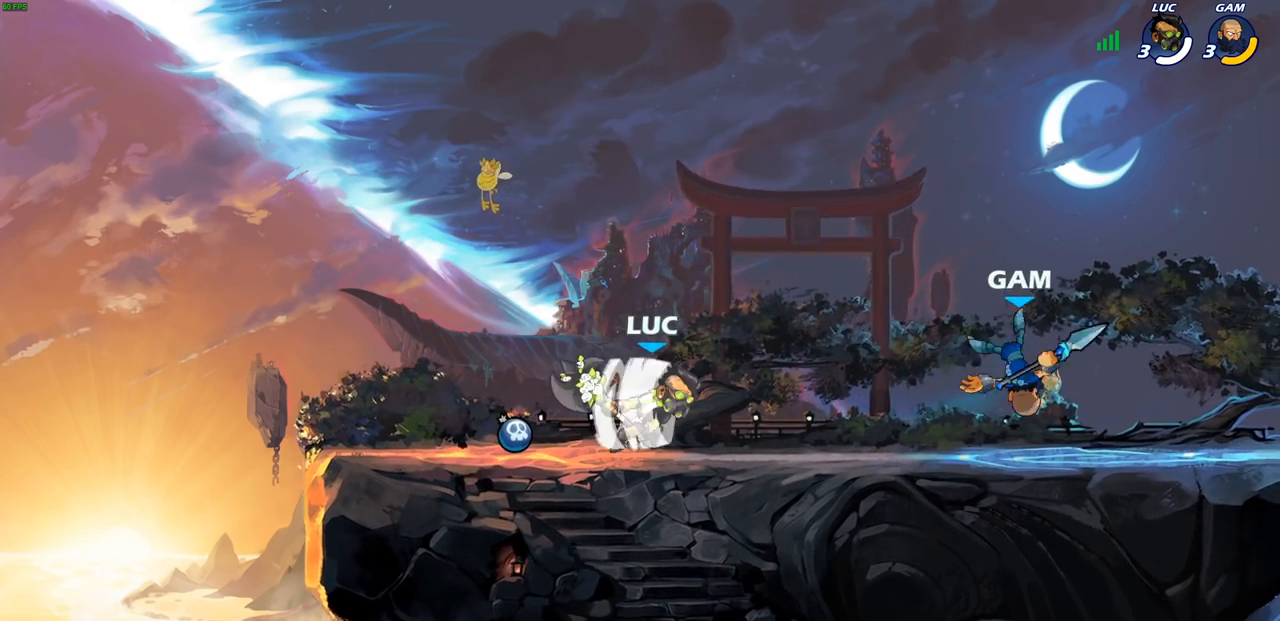
{"buttons": [], "left_stick": "center", "right_stick": "center", "events": [[33, "left_stick", "center"], [50, "R1", "up"], [50, "R2", "up"], [67, "CIRCLE", "down"], [167, "CIRCLE", "up"], [183, "left_stick", "right"], [500, "left_stick", "center"]]}
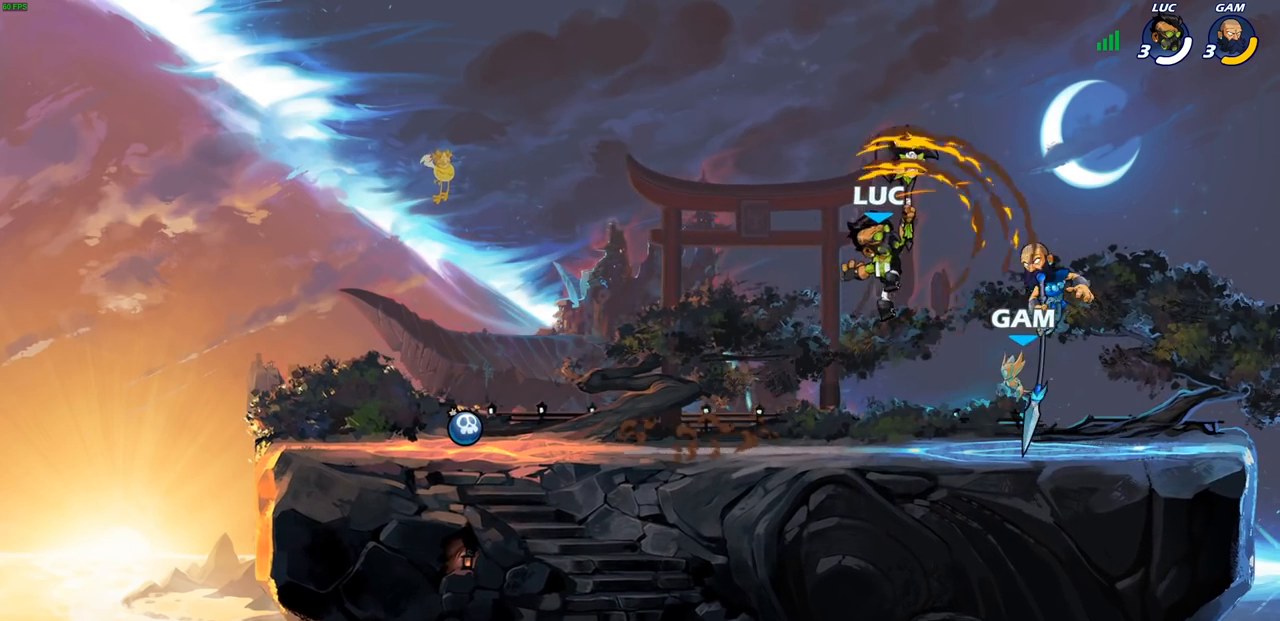
{"buttons": [], "left_stick": "center", "right_stick": "center", "events": [[333, "left_stick", "right"], [467, "left_stick", "center"]]}
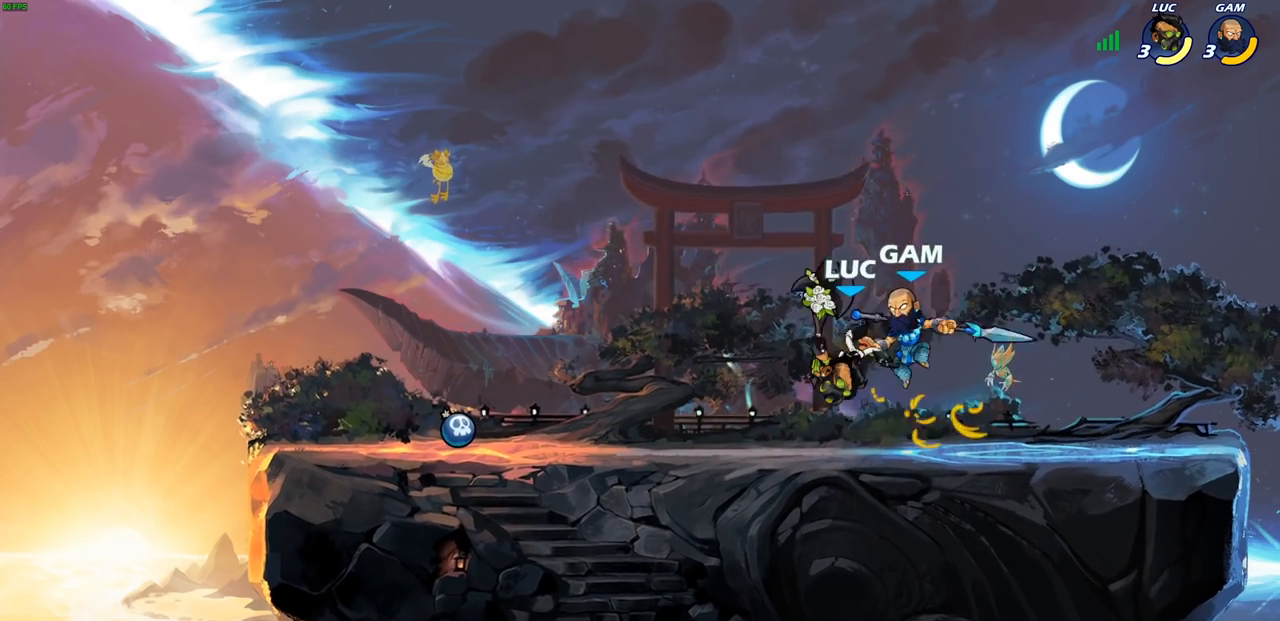
{"buttons": [], "left_stick": "up-left", "right_stick": "center", "events": [[50, "left_stick", "right"], [133, "left_stick", "down-right"], [200, "CROSS", "down"], [267, "left_stick", "up"], [367, "CROSS", "up"], [383, "left_stick", "up-left"]]}
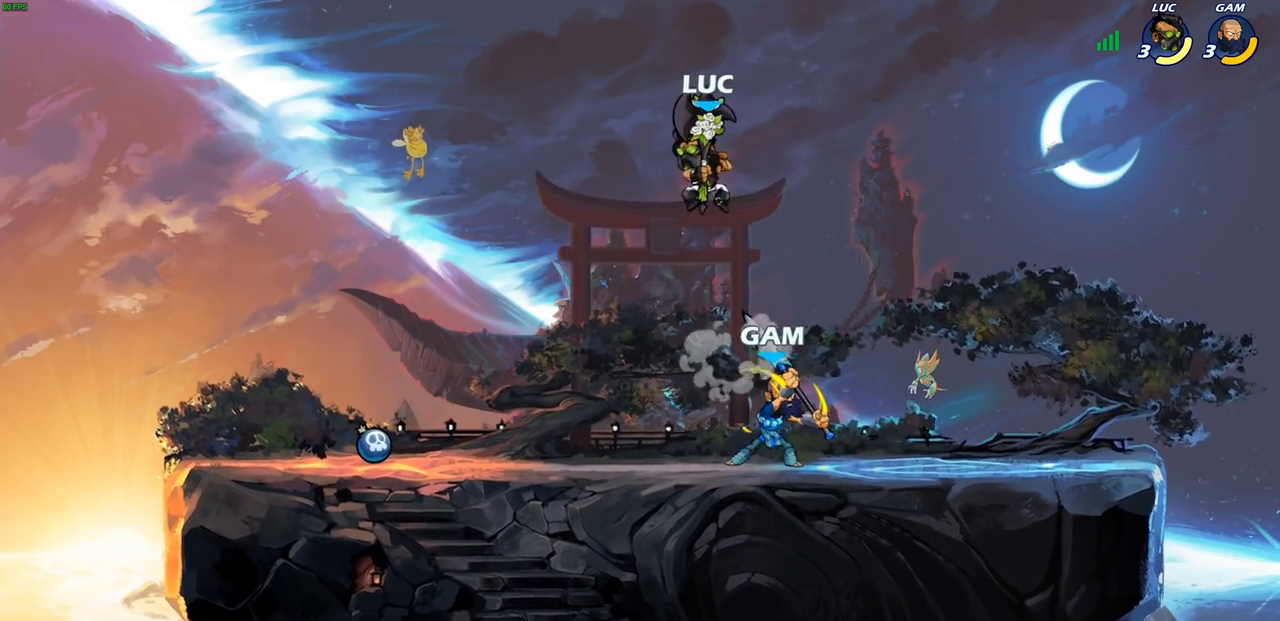
{"buttons": [], "left_stick": "down", "right_stick": "center", "events": [[83, "left_stick", "center"], [133, "left_stick", "right"], [333, "left_stick", "down-left"], [417, "SQUARE", "down"], [483, "left_stick", "down"], [500, "SQUARE", "up"]]}
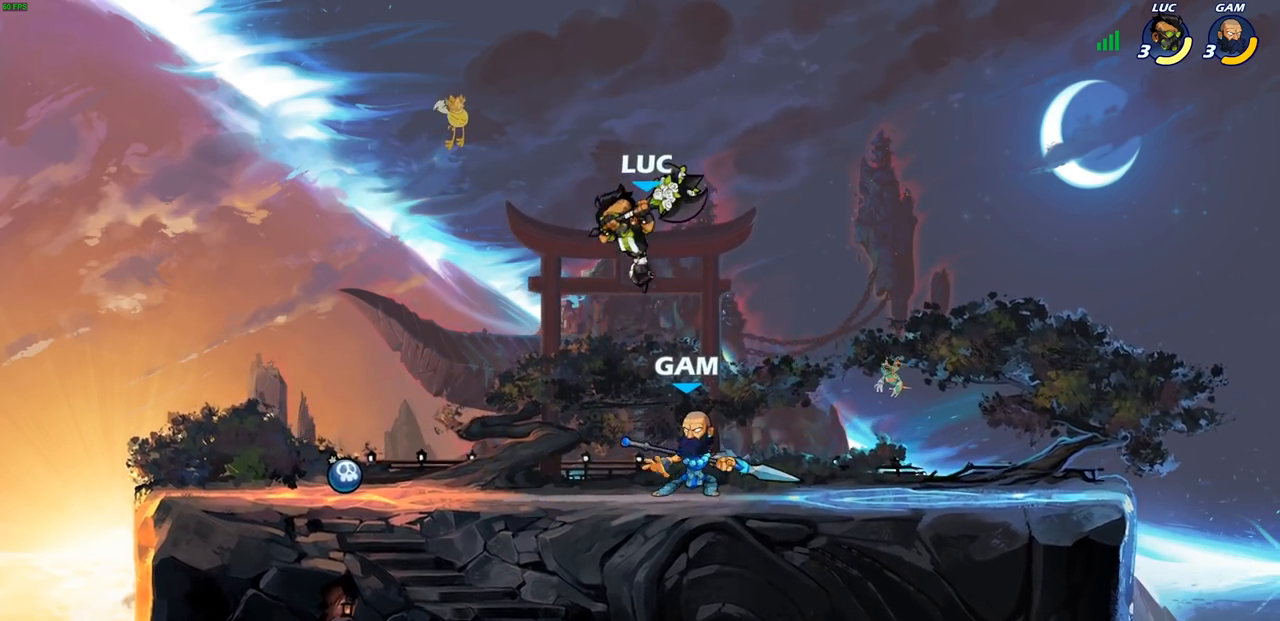
{"buttons": ["SQUARE"], "left_stick": "down-left", "right_stick": "center", "events": [[17, "left_stick", "down-right"], [83, "left_stick", "right"], [383, "left_stick", "down-left"], [467, "SQUARE", "down"]]}